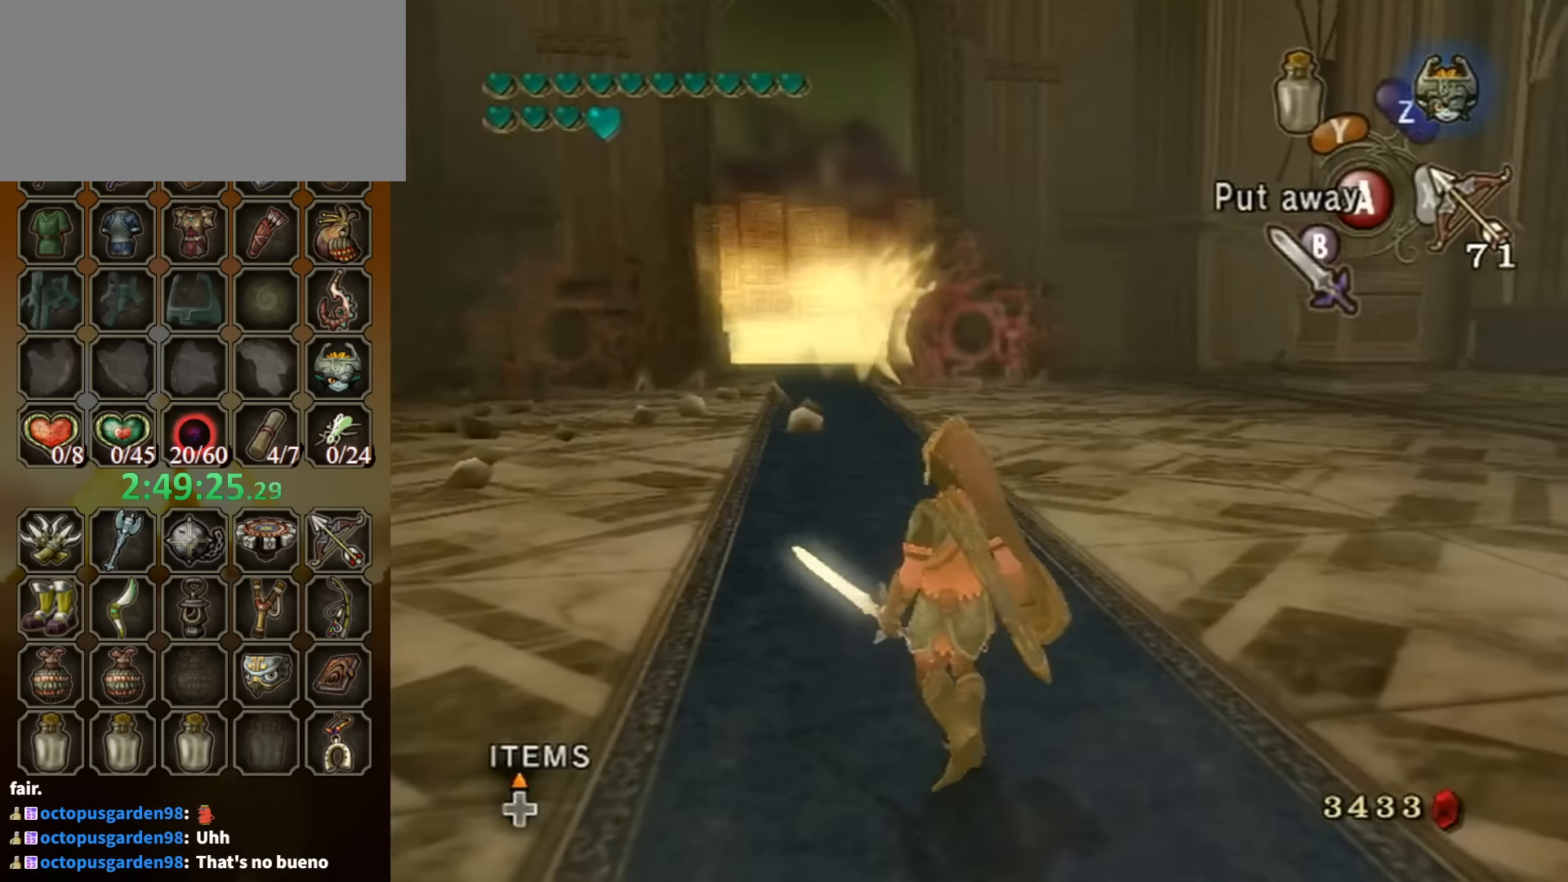
Gameplay with a controller (Nintendo layout); each line is a JSON object with the inputs held at the frame after it. "events" lists button and stick changes between this image and that frame as [ms after this image, input, new state], when the widget could be followed in between. Not read: L3 R3.
{"buttons": [], "left_stick": "up", "right_stick": "center", "events": [[100, "left_stick", "up"], [167, "right_stick", "down-right"], [234, "left_stick", "up-right"], [267, "right_stick", "center"], [400, "left_stick", "up"]]}
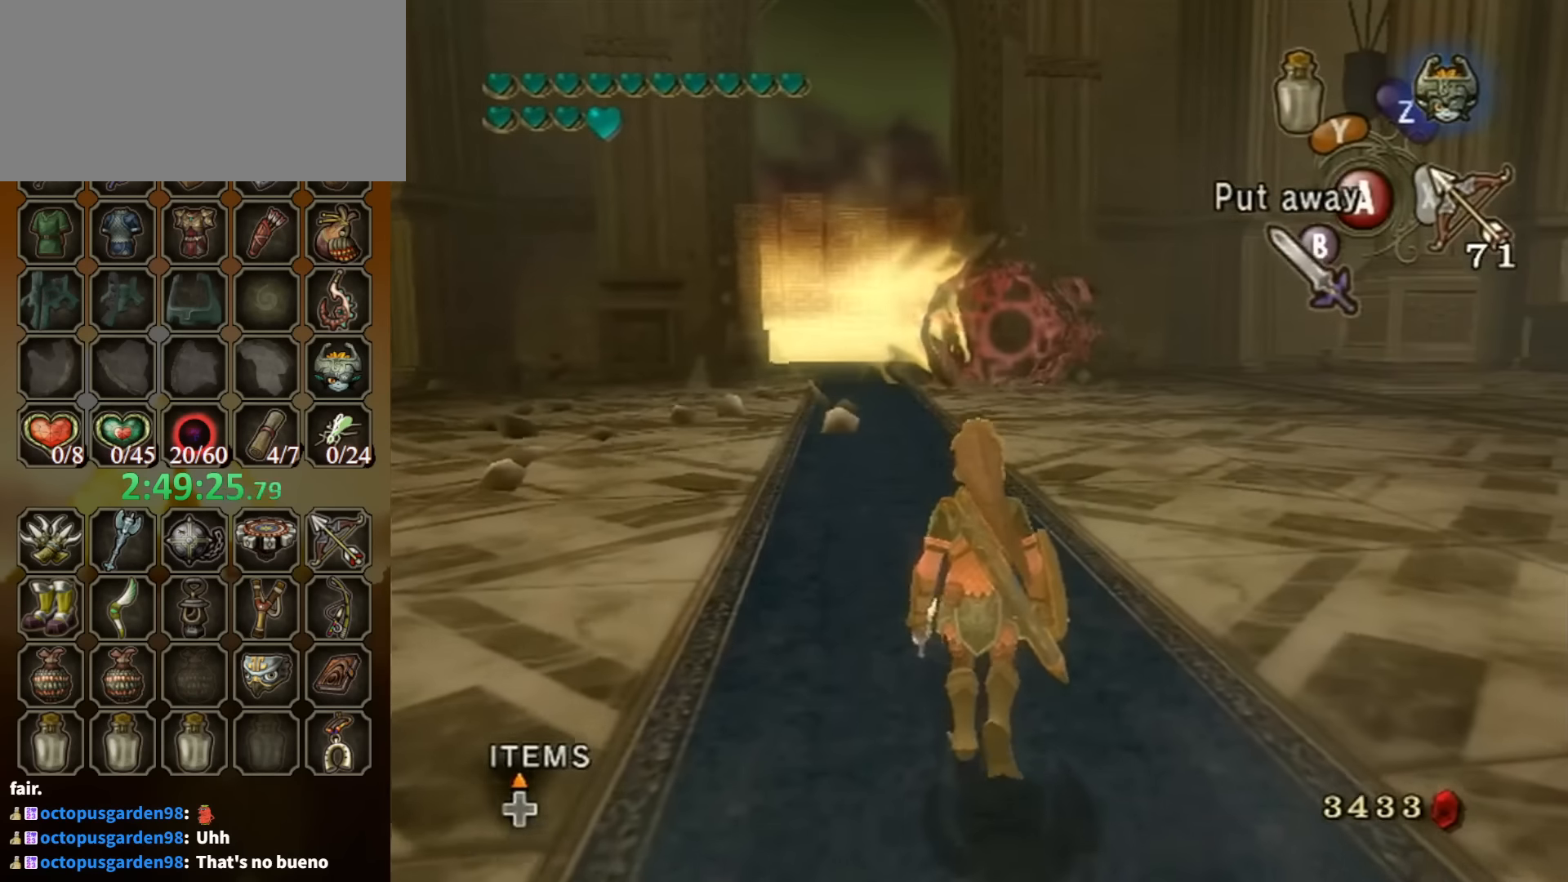
{"buttons": [], "left_stick": "up", "right_stick": "center", "events": []}
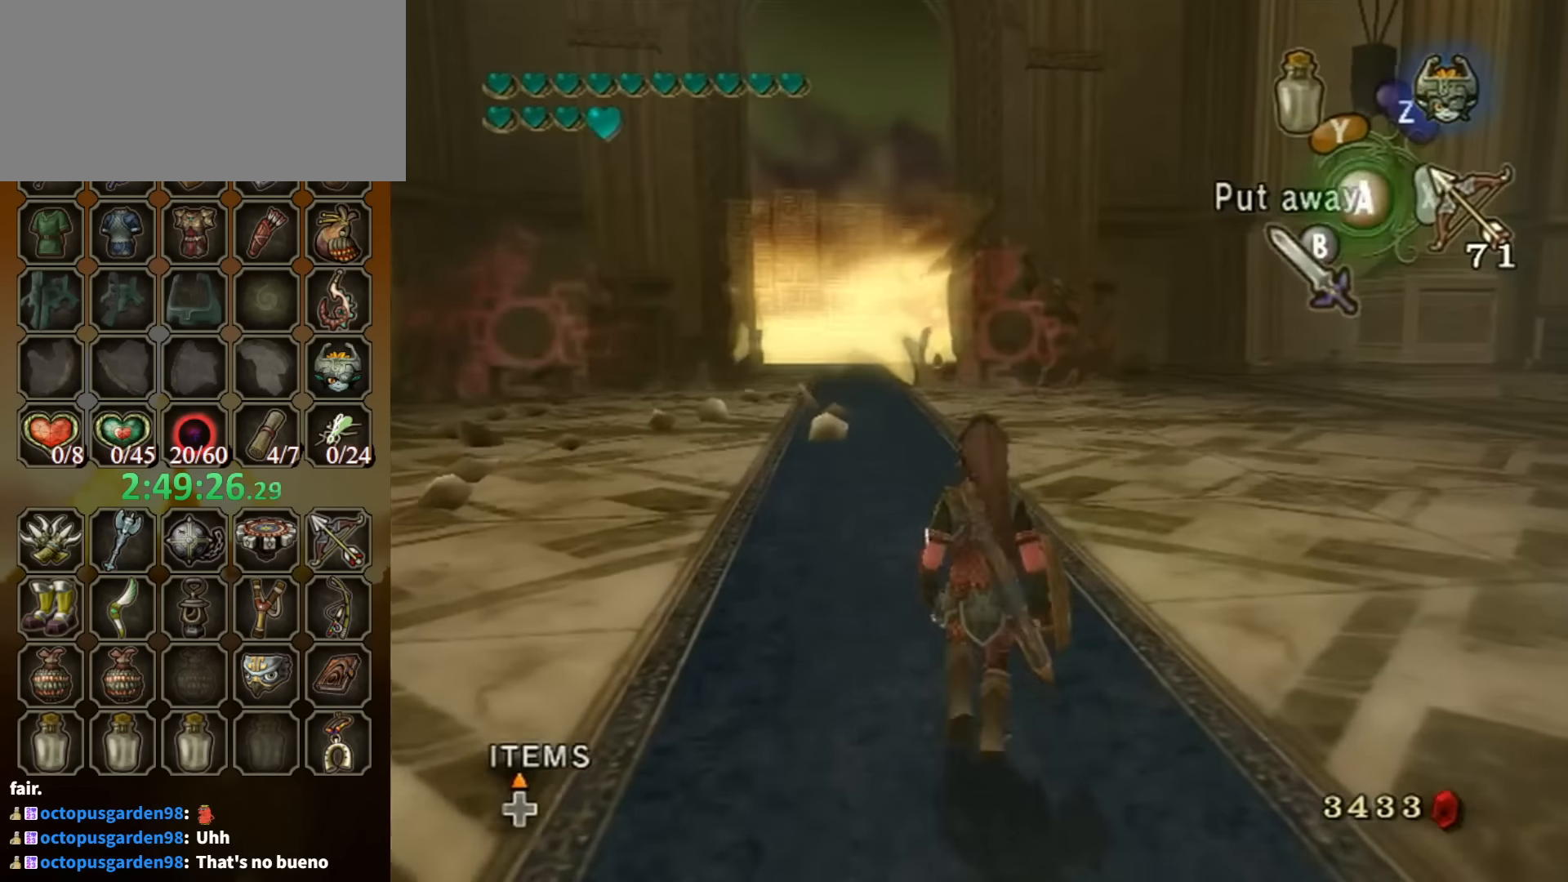
{"buttons": [], "left_stick": "center", "right_stick": "center", "events": [[34, "left_stick", "center"], [200, "left_stick", "up-left"], [267, "right_stick", "right"], [434, "left_stick", "center"], [434, "right_stick", "center"]]}
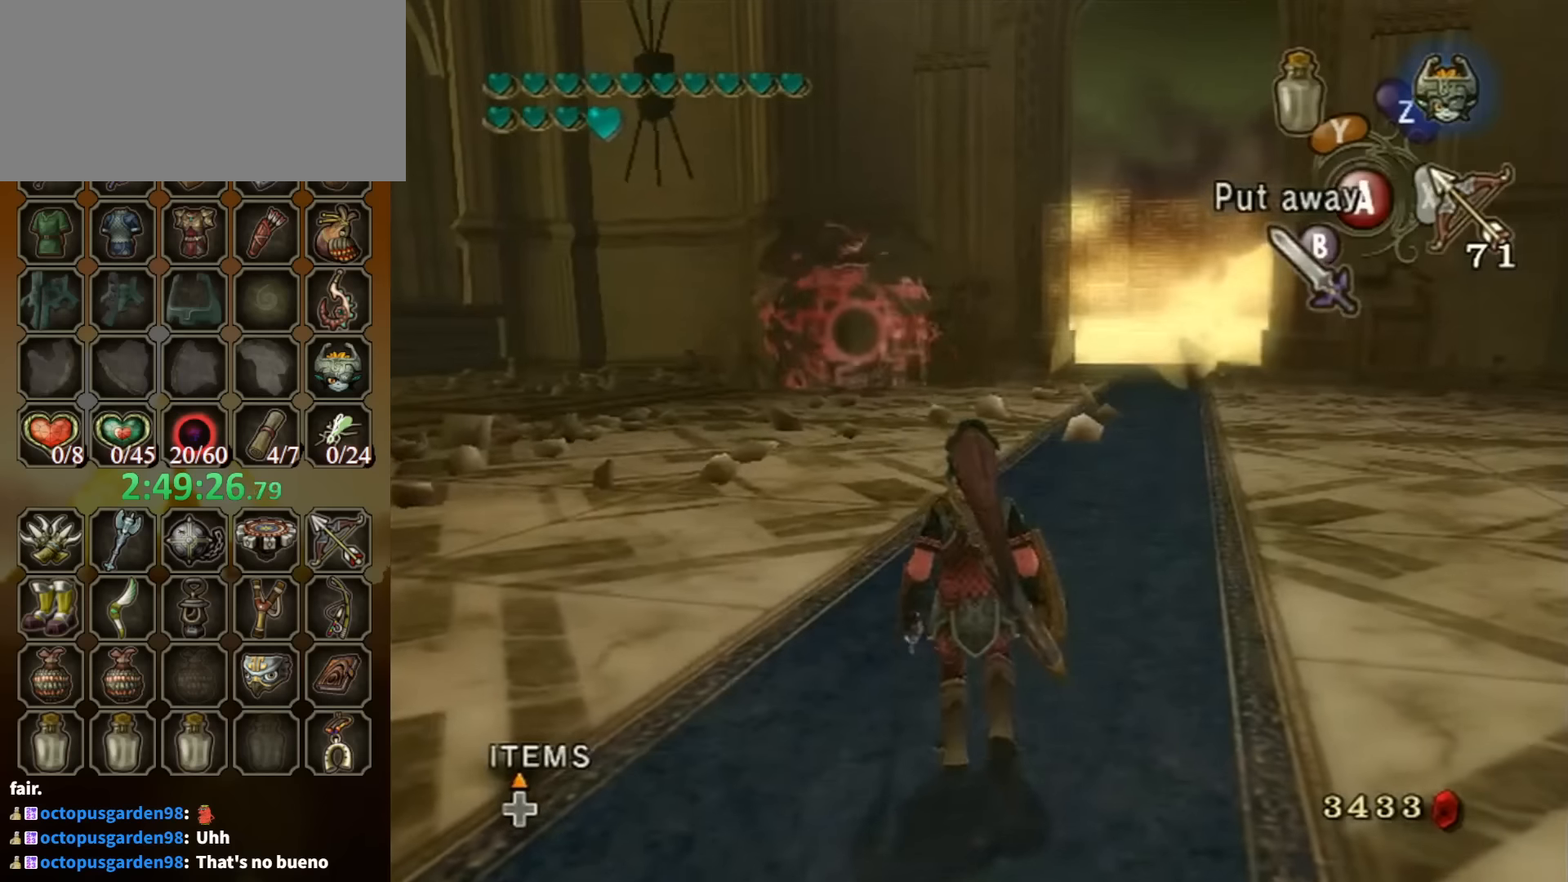
{"buttons": [], "left_stick": "up-left", "right_stick": "center", "events": [[234, "left_stick", "up-left"]]}
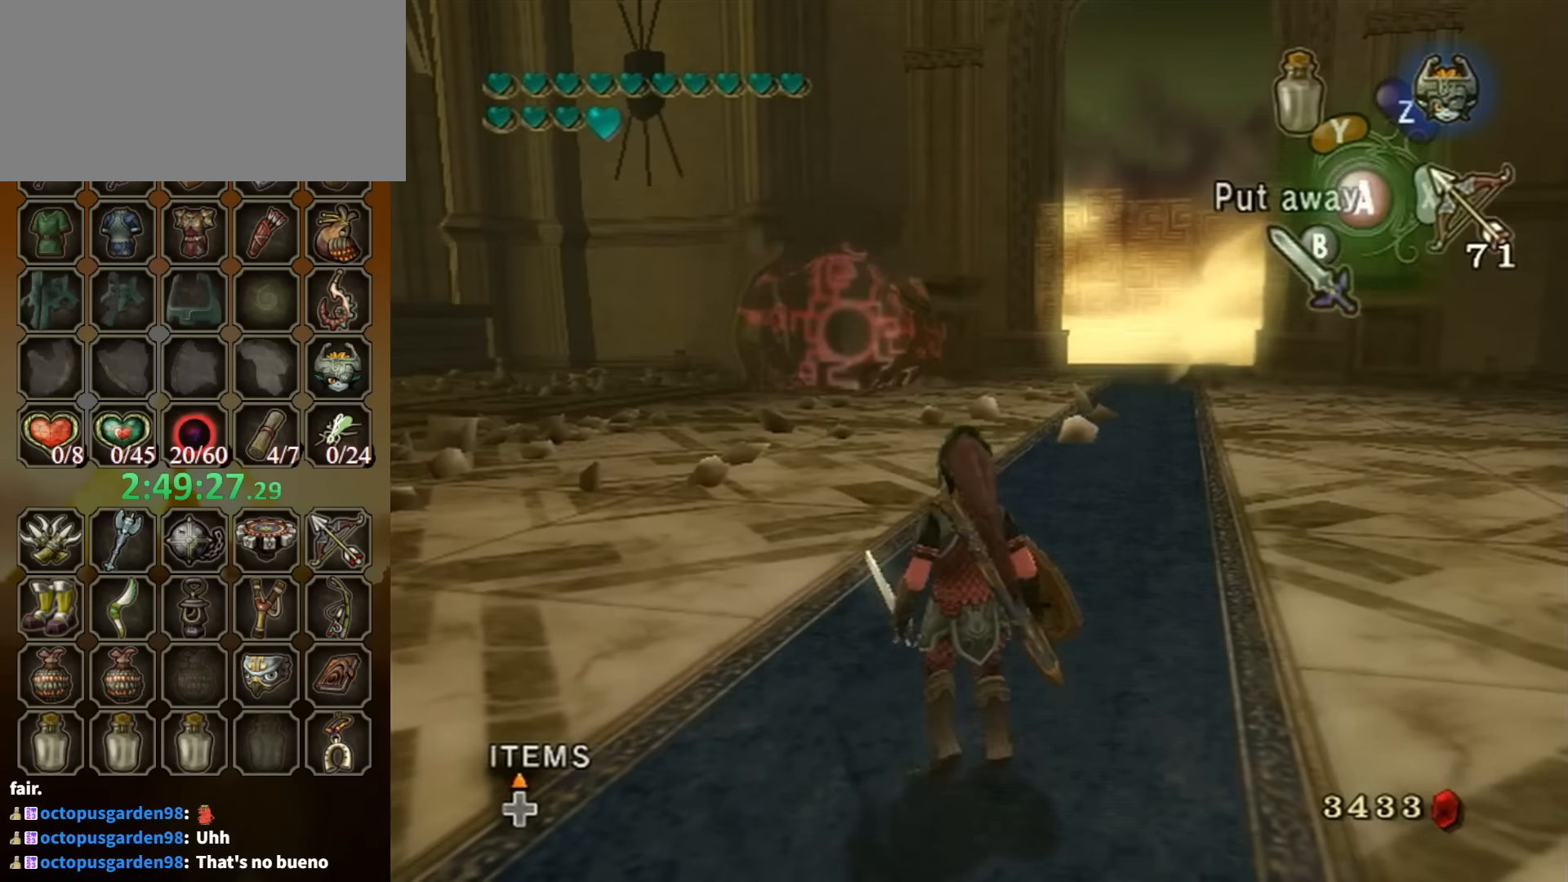
{"buttons": [], "left_stick": "up-left", "right_stick": "center", "events": []}
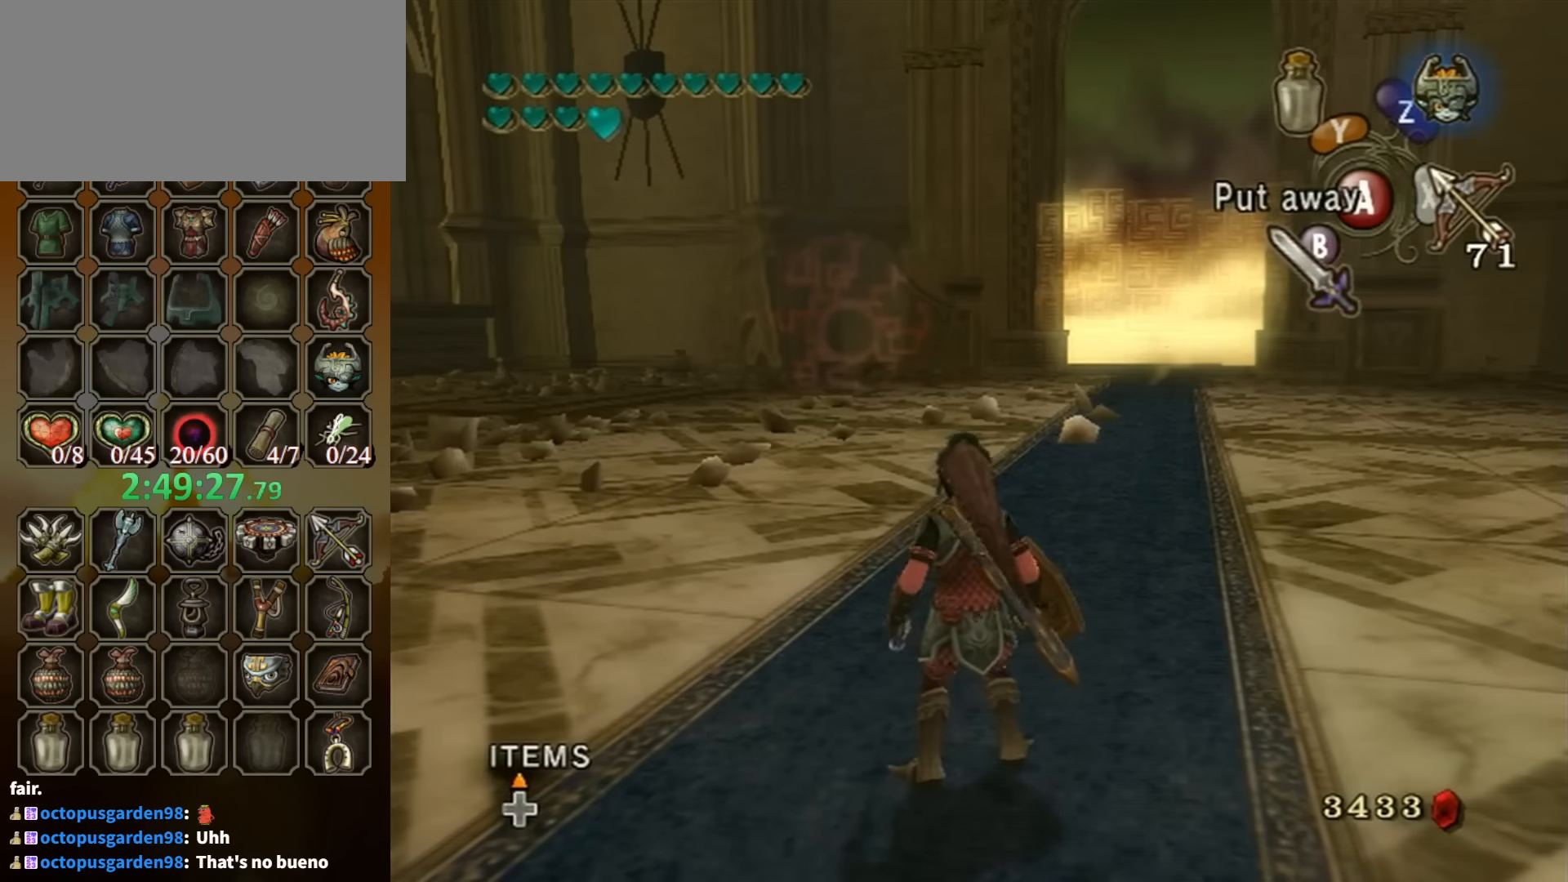
{"buttons": [], "left_stick": "center", "right_stick": "left", "events": [[34, "left_stick", "up-right"], [134, "right_stick", "left"], [267, "left_stick", "center"]]}
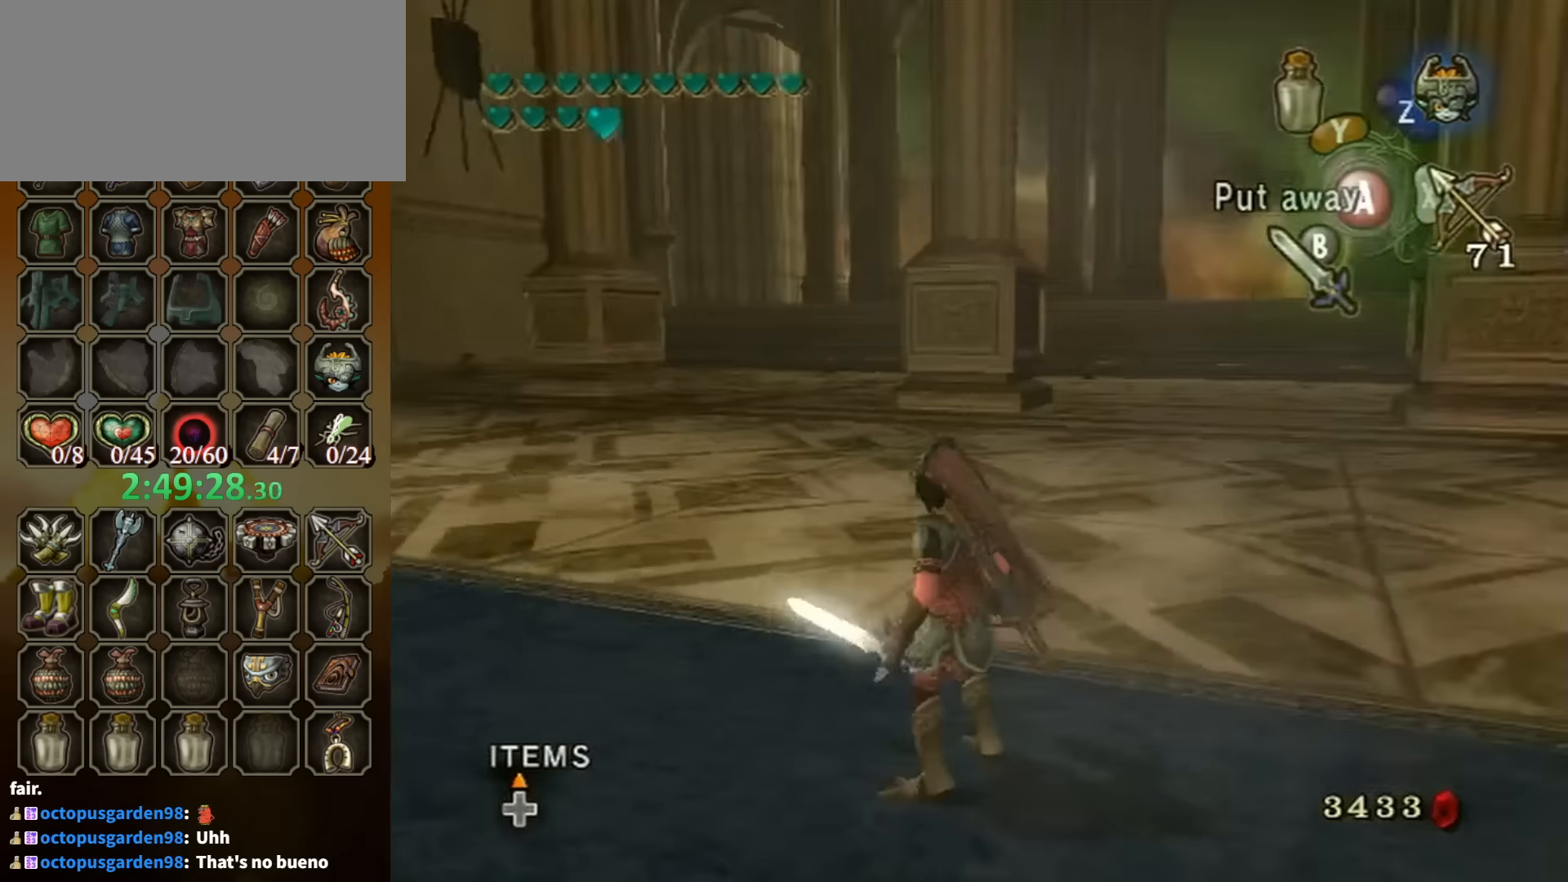
{"buttons": [], "left_stick": "right", "right_stick": "left", "events": [[200, "left_stick", "up-right"], [434, "left_stick", "right"]]}
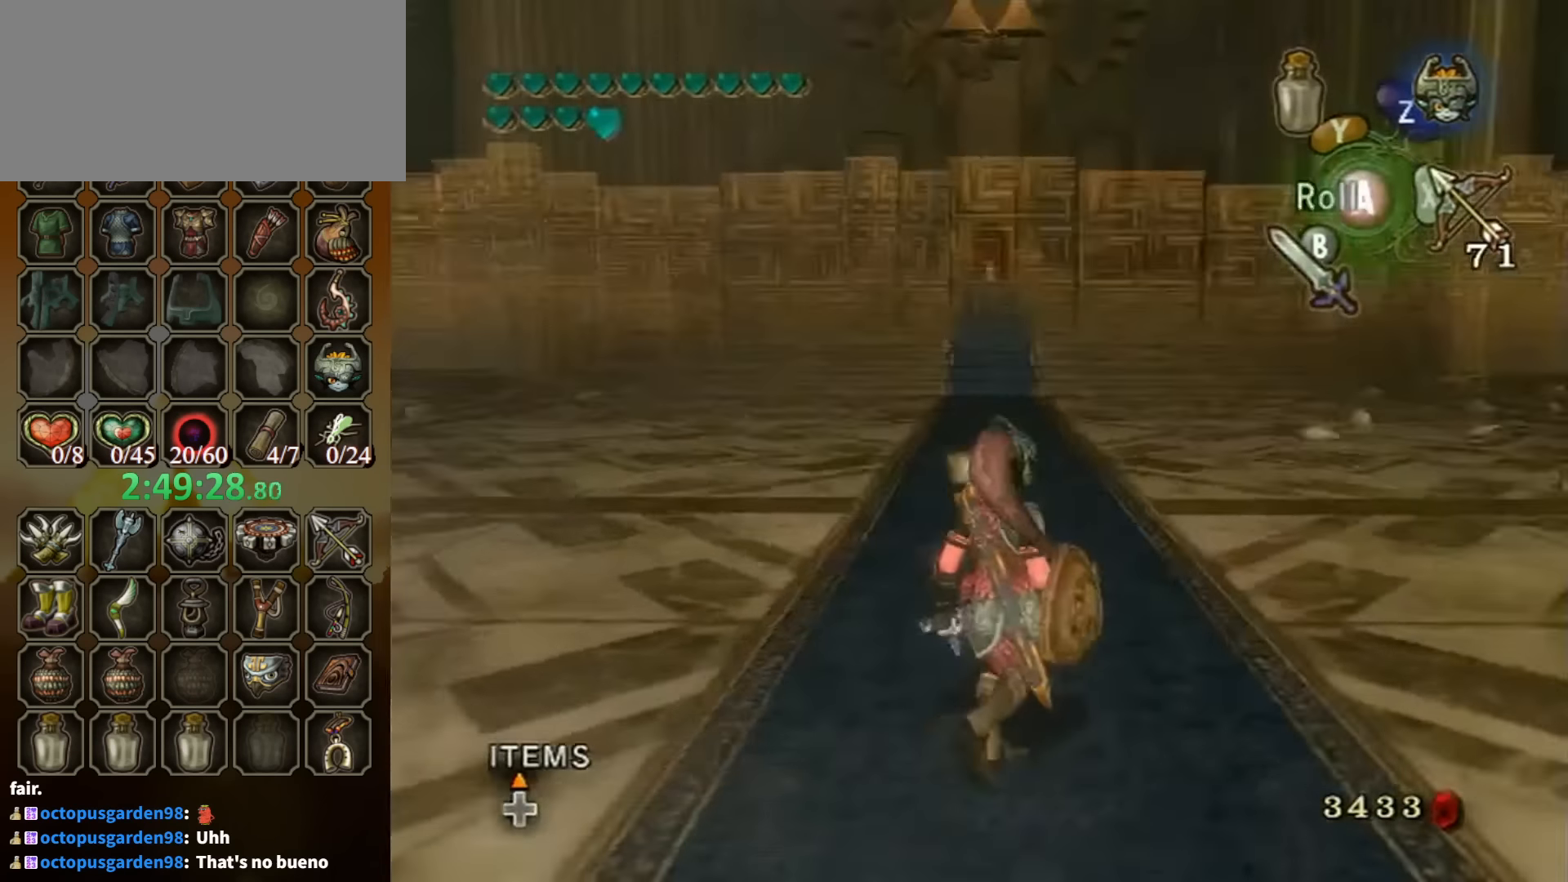
{"buttons": [], "left_stick": "center", "right_stick": "center", "events": [[200, "left_stick", "up-right"], [434, "left_stick", "center"], [467, "right_stick", "center"]]}
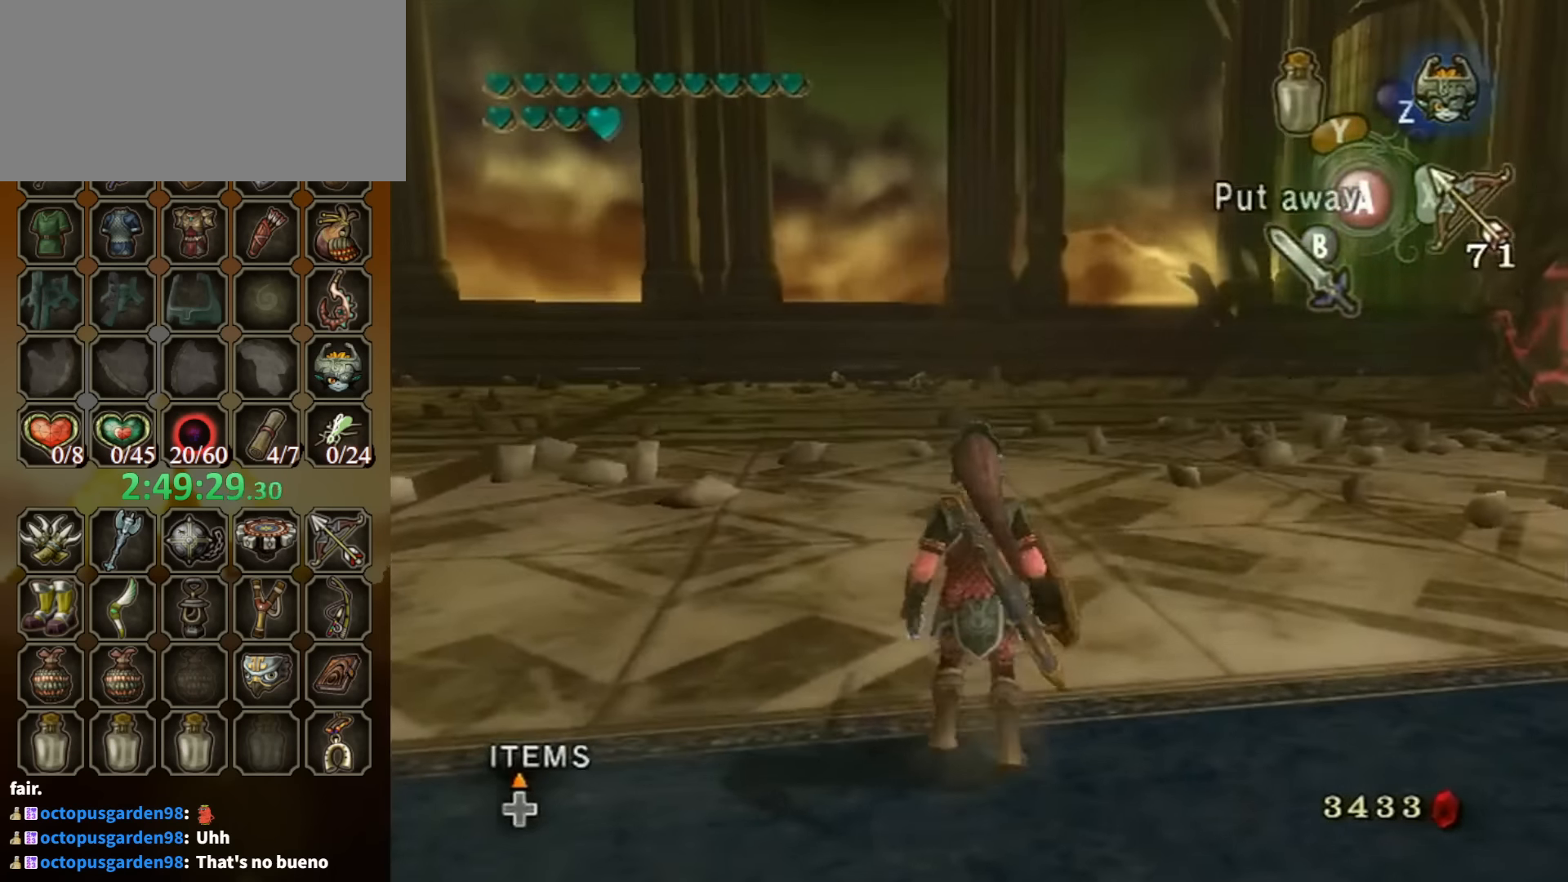
{"buttons": [], "left_stick": "center", "right_stick": "center", "events": [[67, "R1", "down"], [67, "left_stick", "right"], [100, "Y", "down"], [200, "left_stick", "center"], [267, "Y", "up"], [334, "R1", "up"]]}
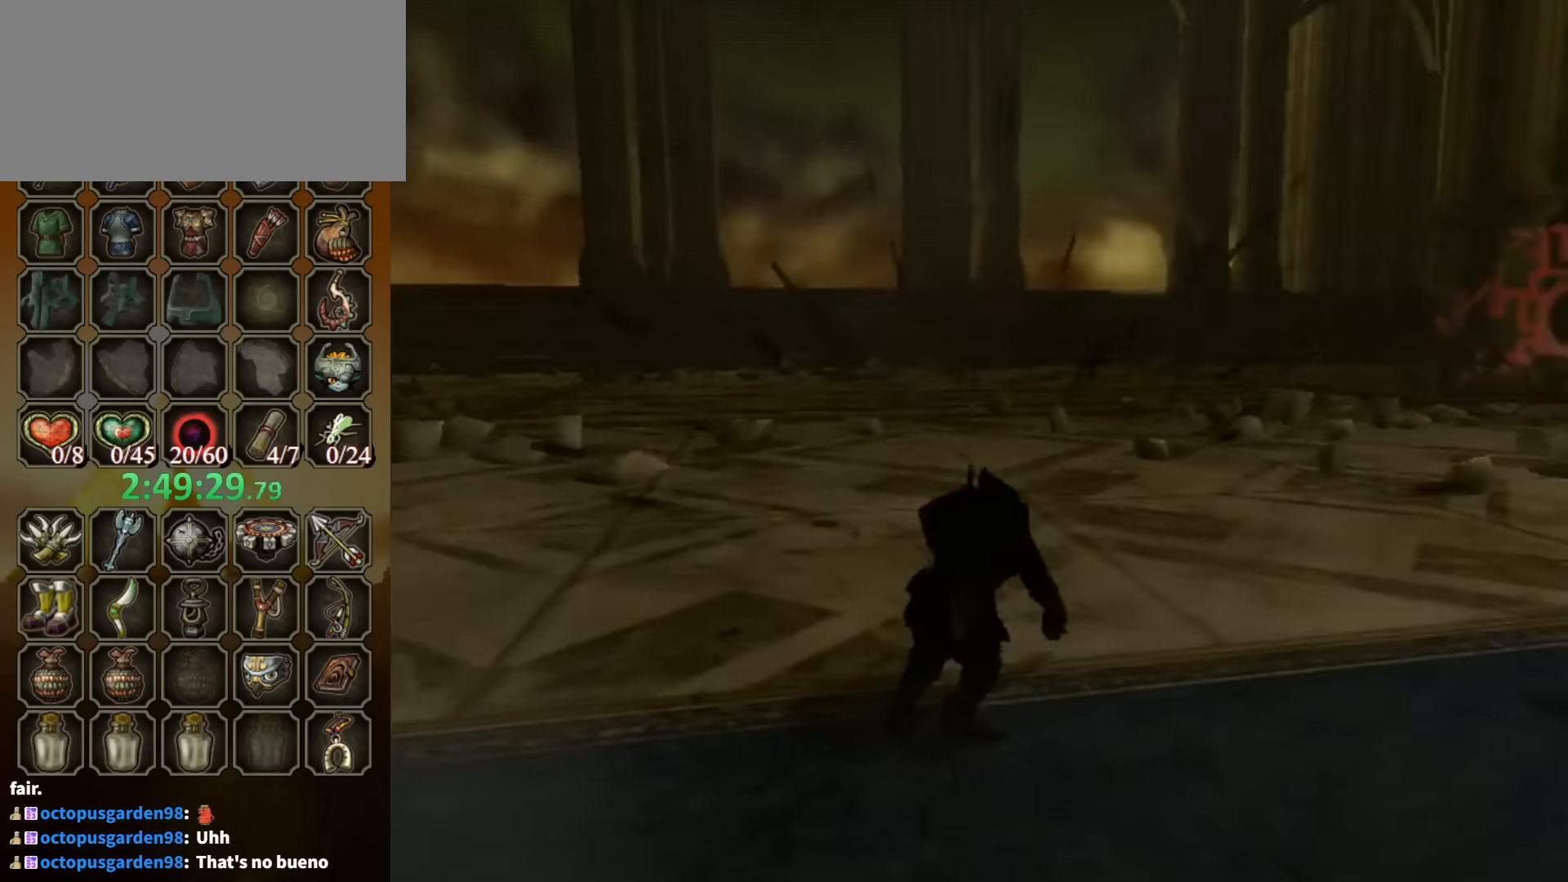
{"buttons": [], "left_stick": "center", "right_stick": "center", "events": []}
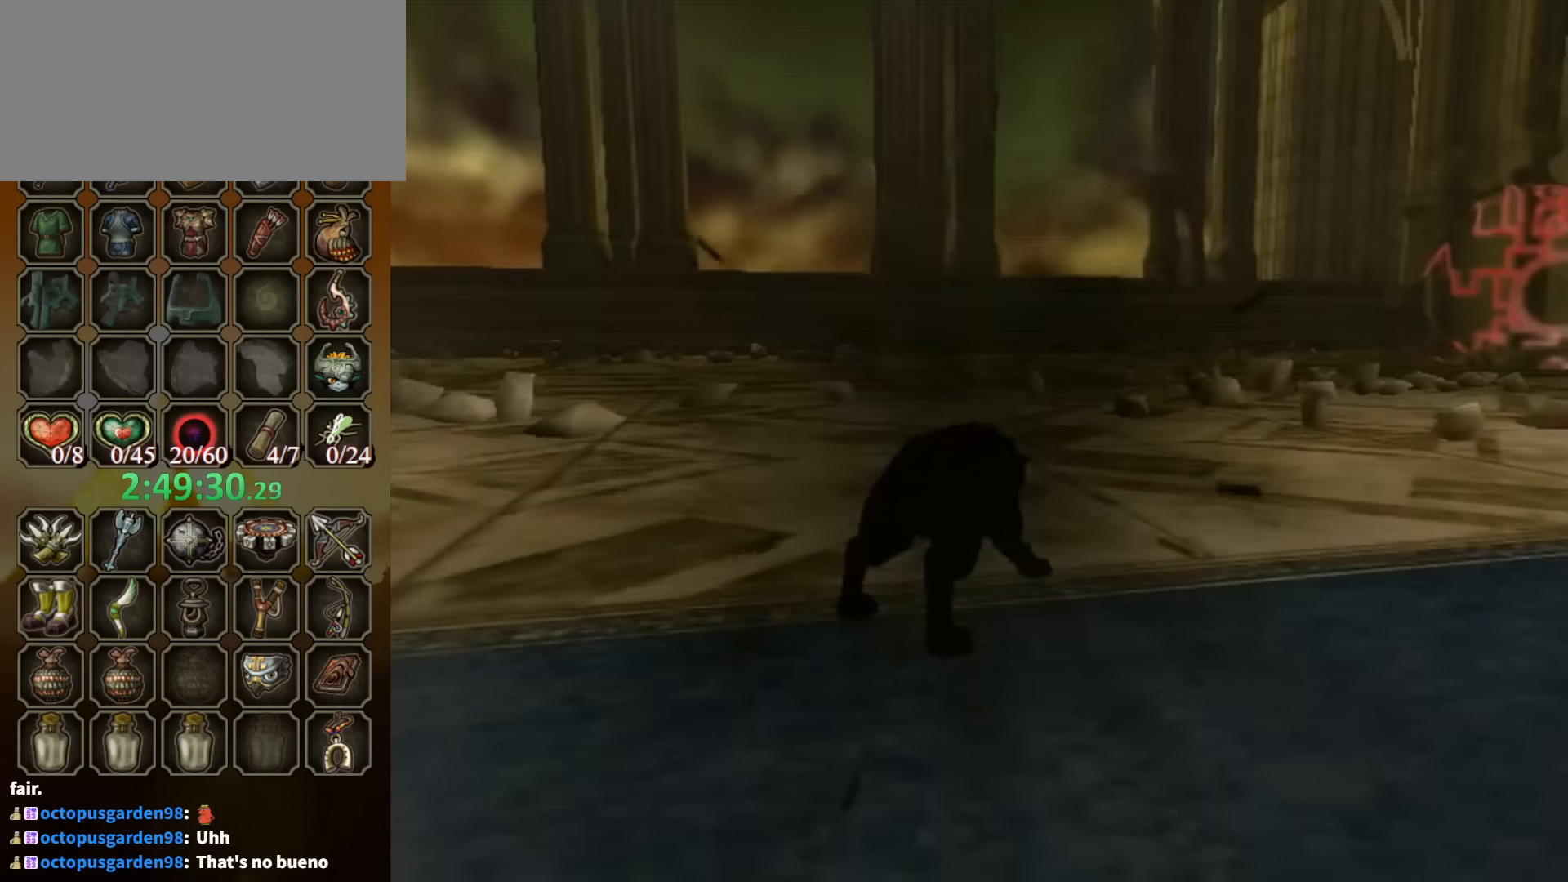
{"buttons": [], "left_stick": "center", "right_stick": "center", "events": []}
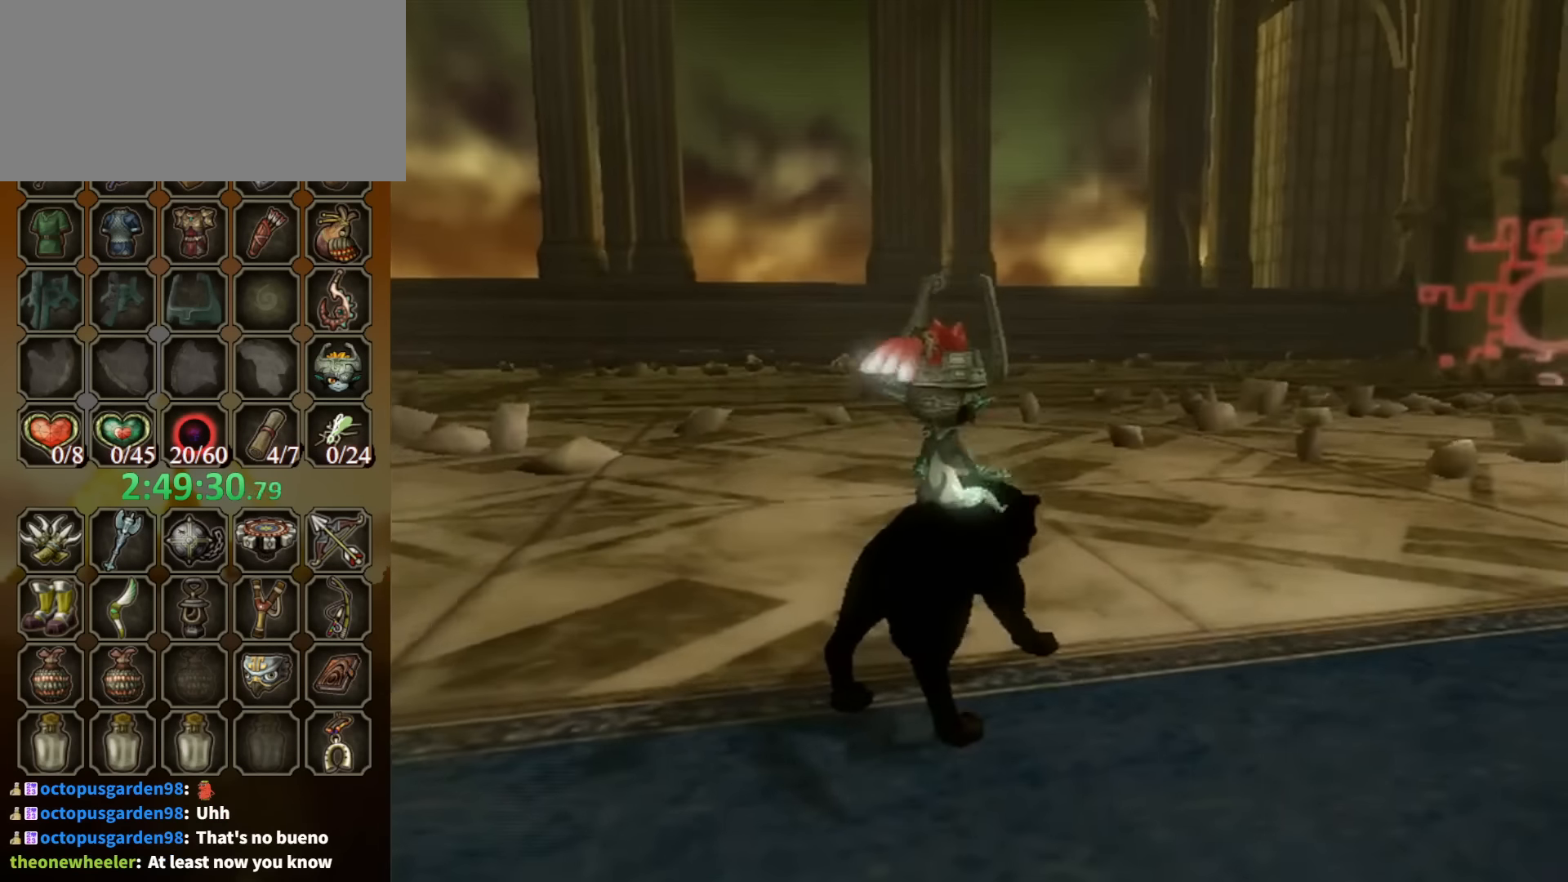
{"buttons": [], "left_stick": "up-right", "right_stick": "left", "events": [[100, "right_stick", "left"], [200, "left_stick", "up-right"], [367, "left_stick", "center"], [500, "left_stick", "up-right"]]}
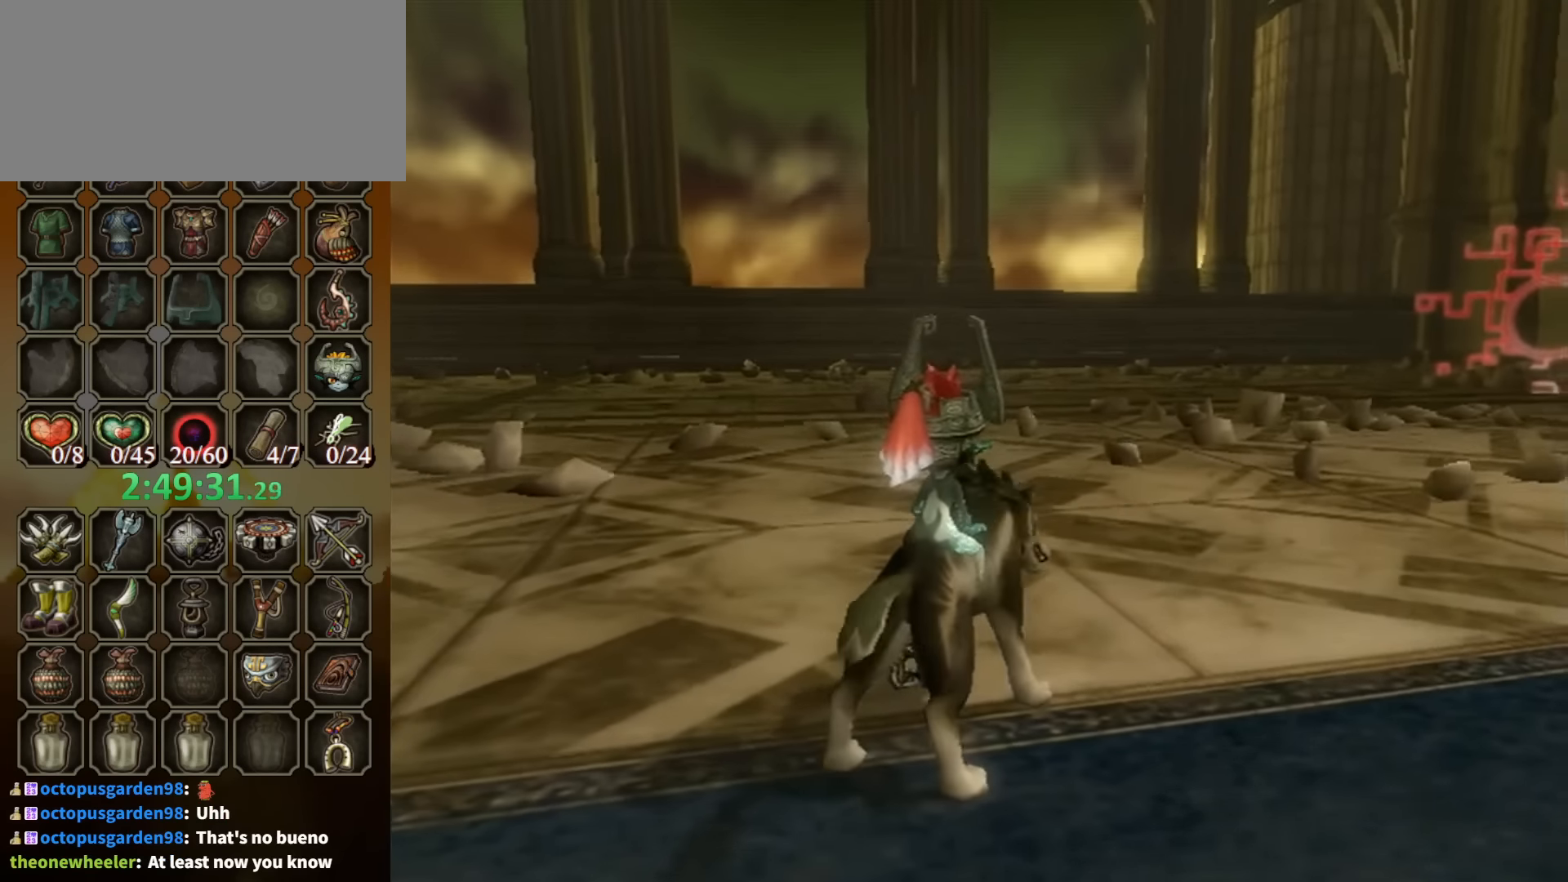
{"buttons": [], "left_stick": "up-right", "right_stick": "left", "events": []}
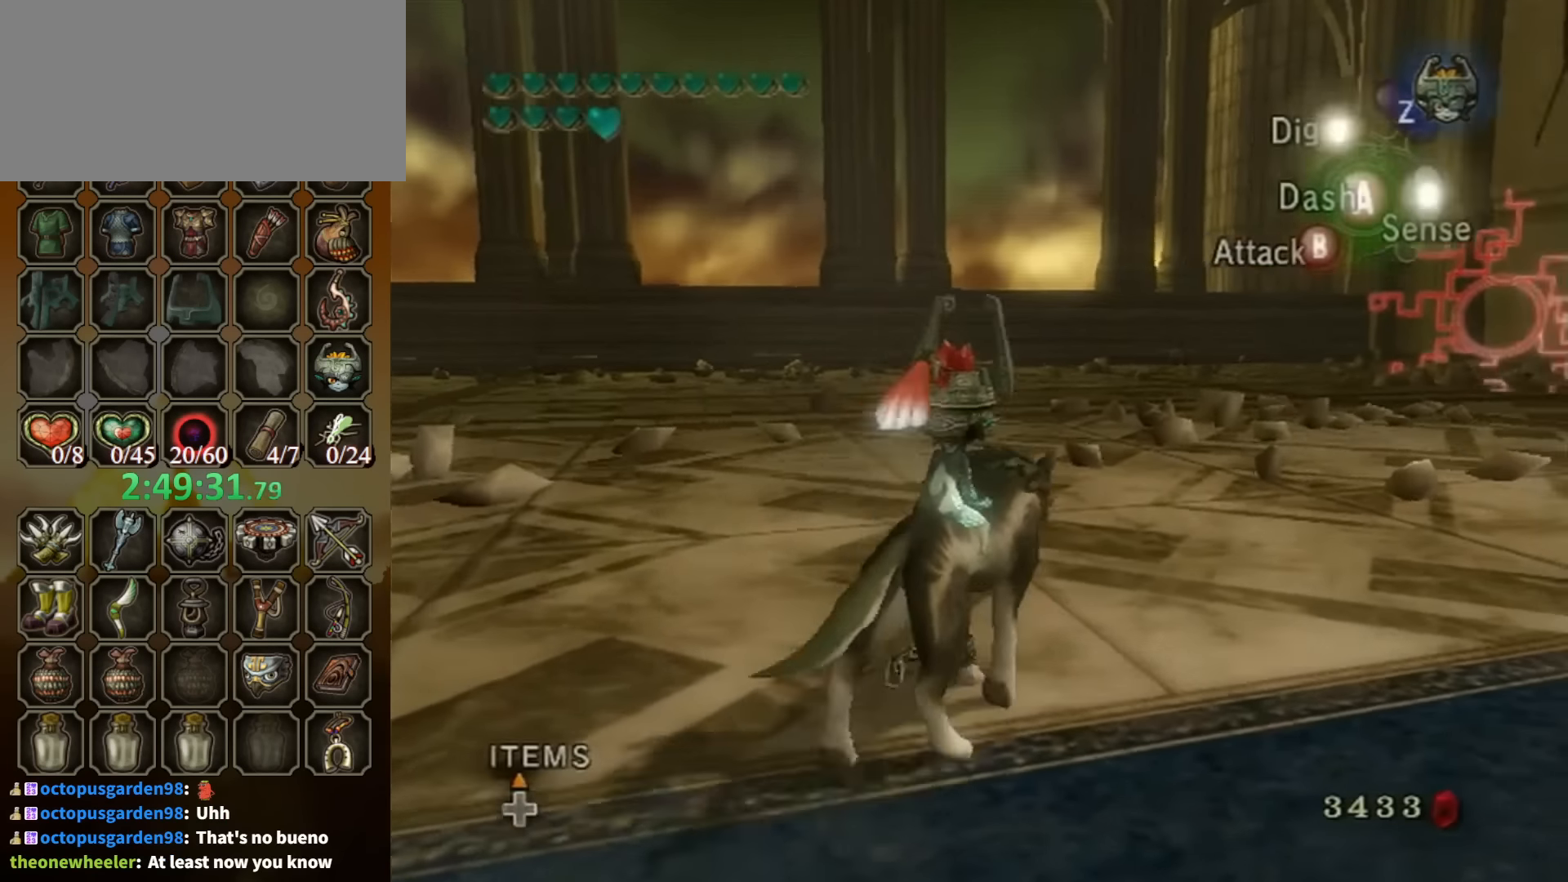
{"buttons": [], "left_stick": "up", "right_stick": "center", "events": [[200, "right_stick", "center"], [300, "left_stick", "up"]]}
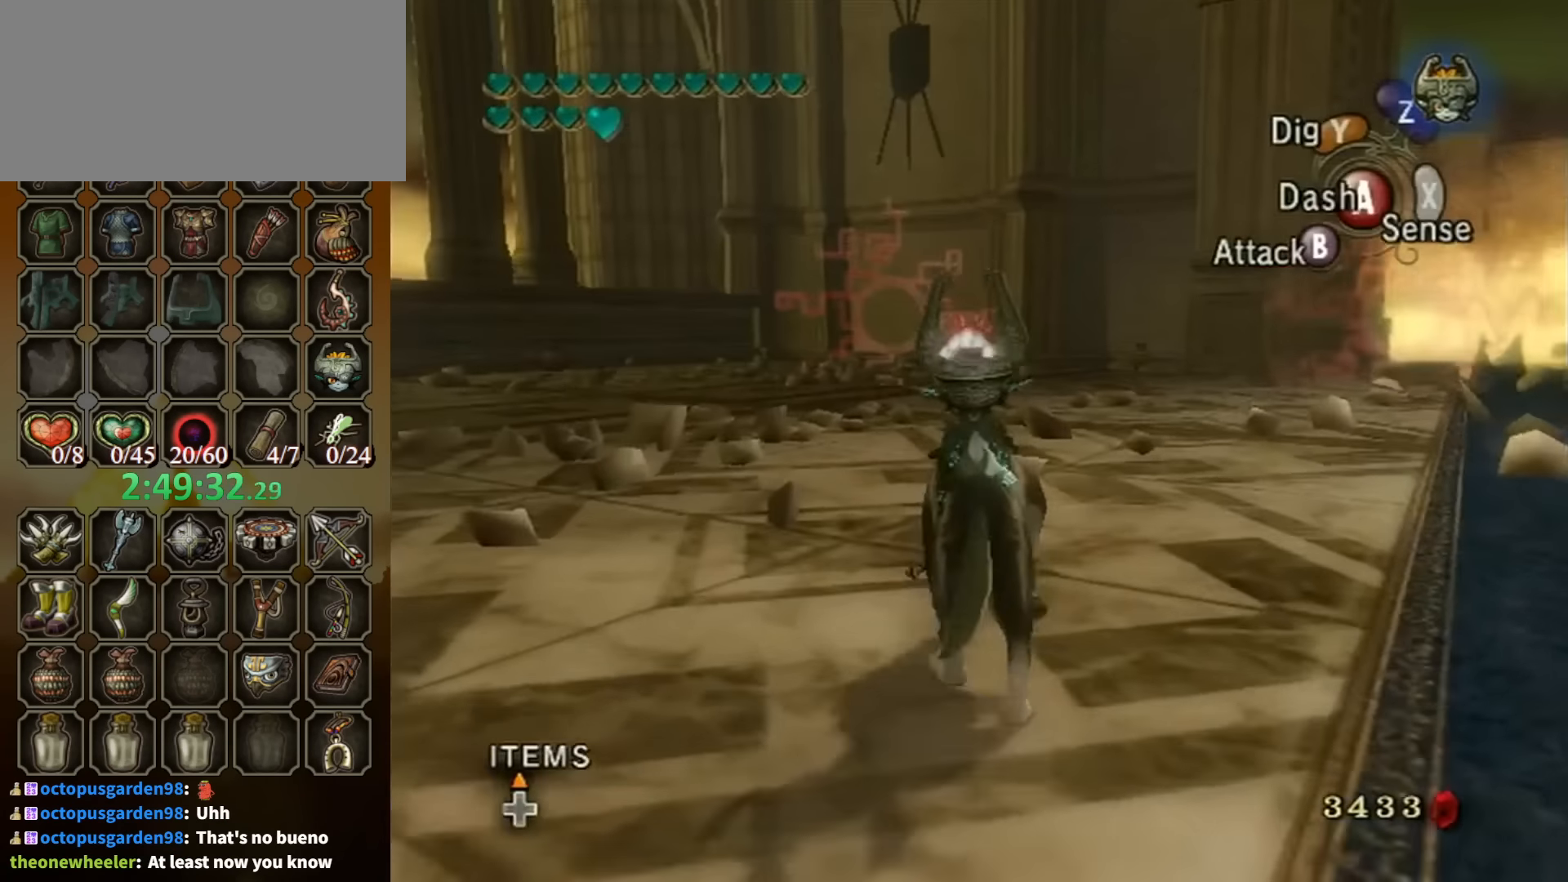
{"buttons": [], "left_stick": "center", "right_stick": "center", "events": [[167, "left_stick", "center"], [200, "right_stick", "left"], [234, "left_stick", "right"], [400, "left_stick", "center"], [400, "right_stick", "center"]]}
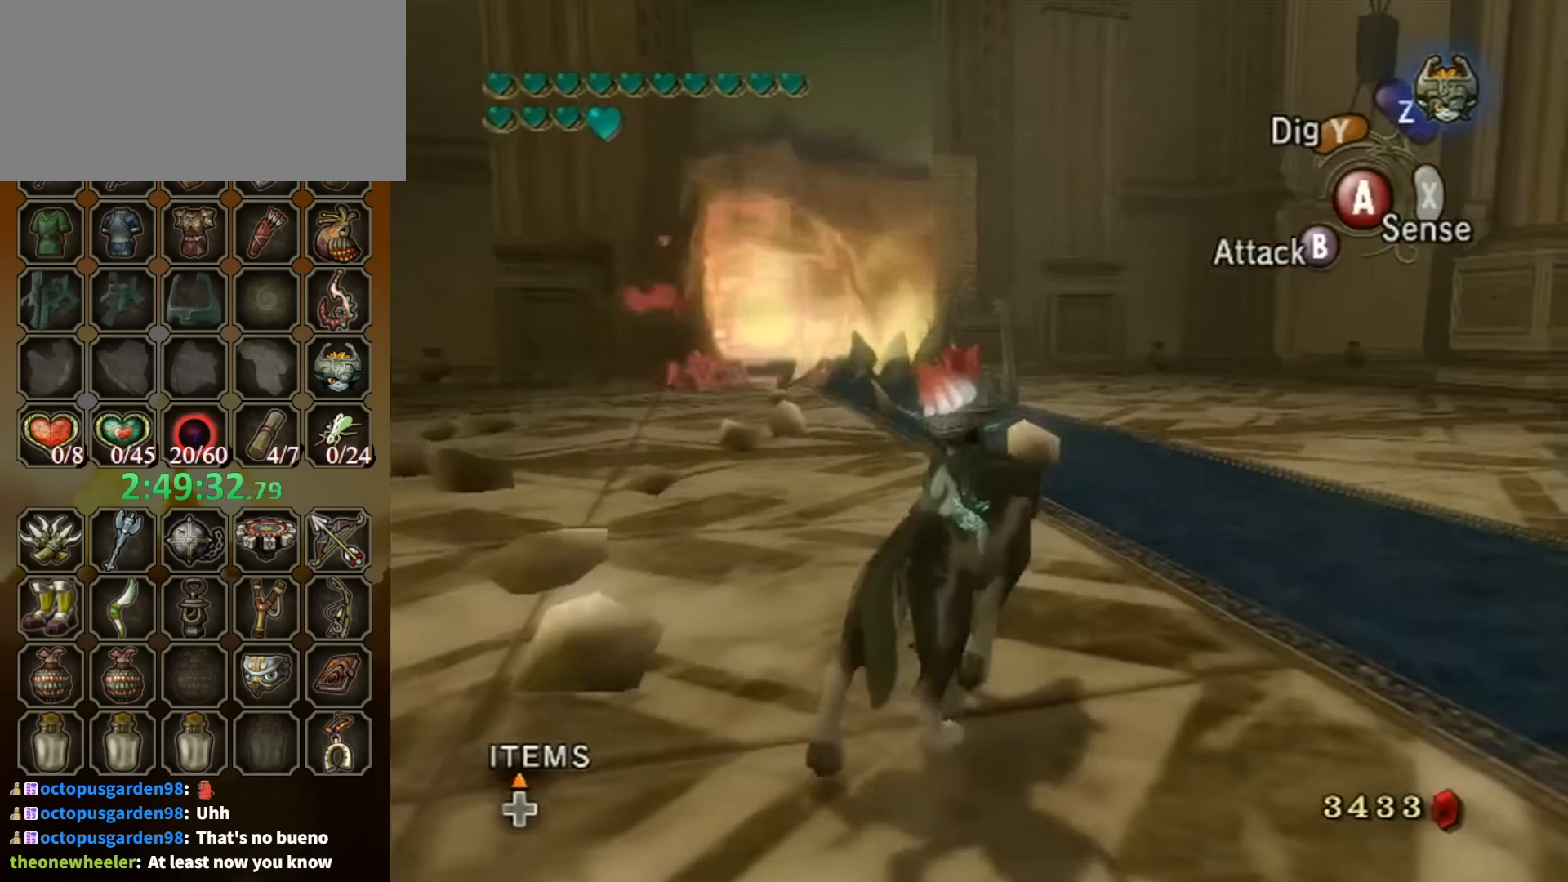
{"buttons": [], "left_stick": "up-right", "right_stick": "center", "events": [[100, "left_stick", "up-right"]]}
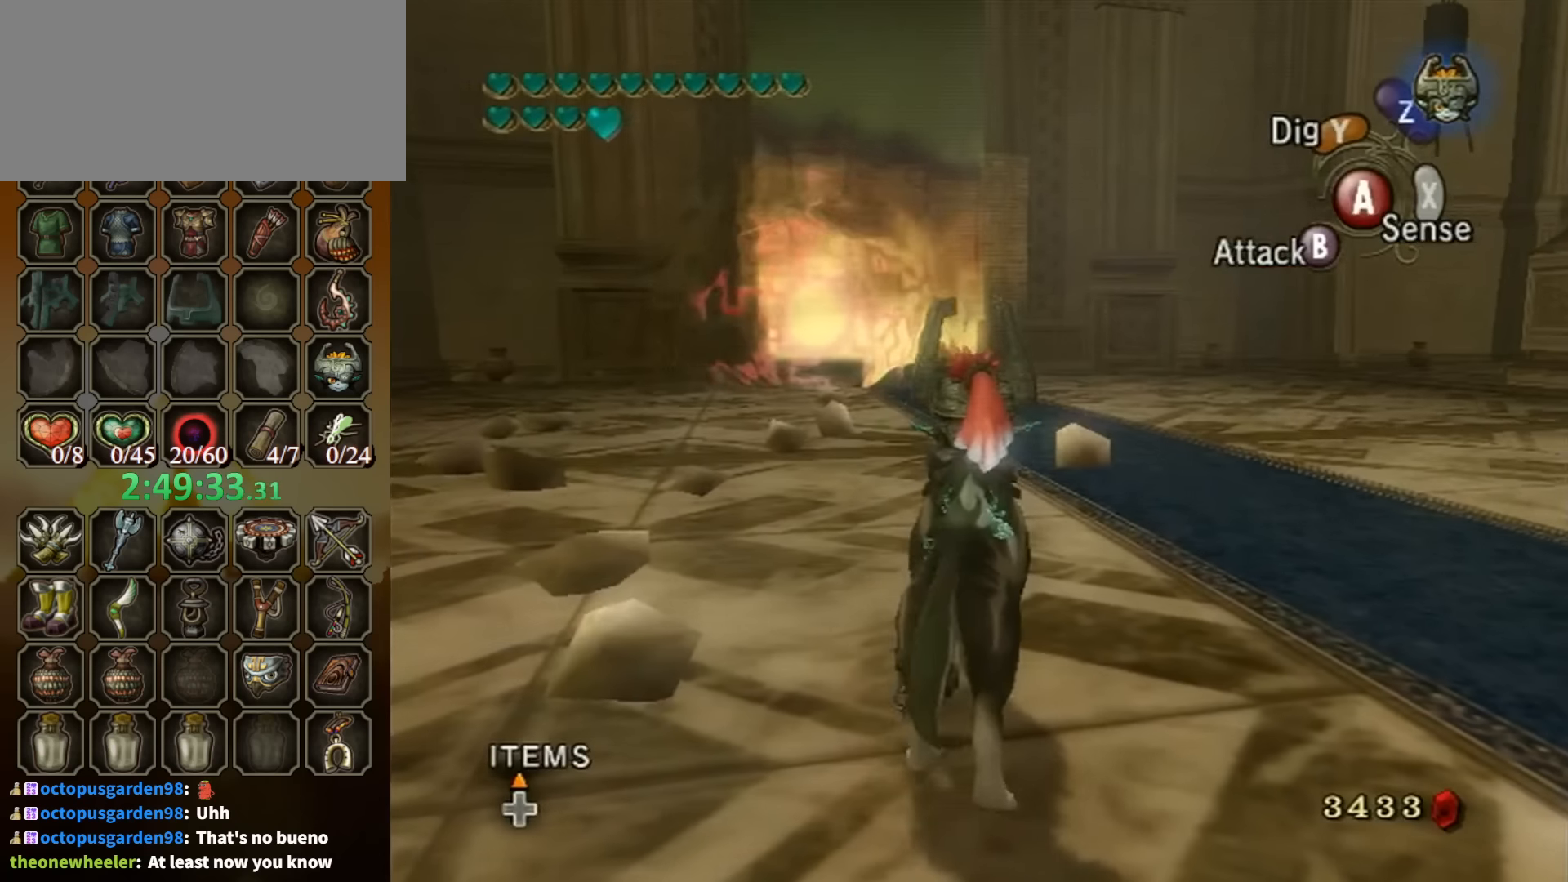
{"buttons": [], "left_stick": "up", "right_stick": "center", "events": [[300, "left_stick", "up"]]}
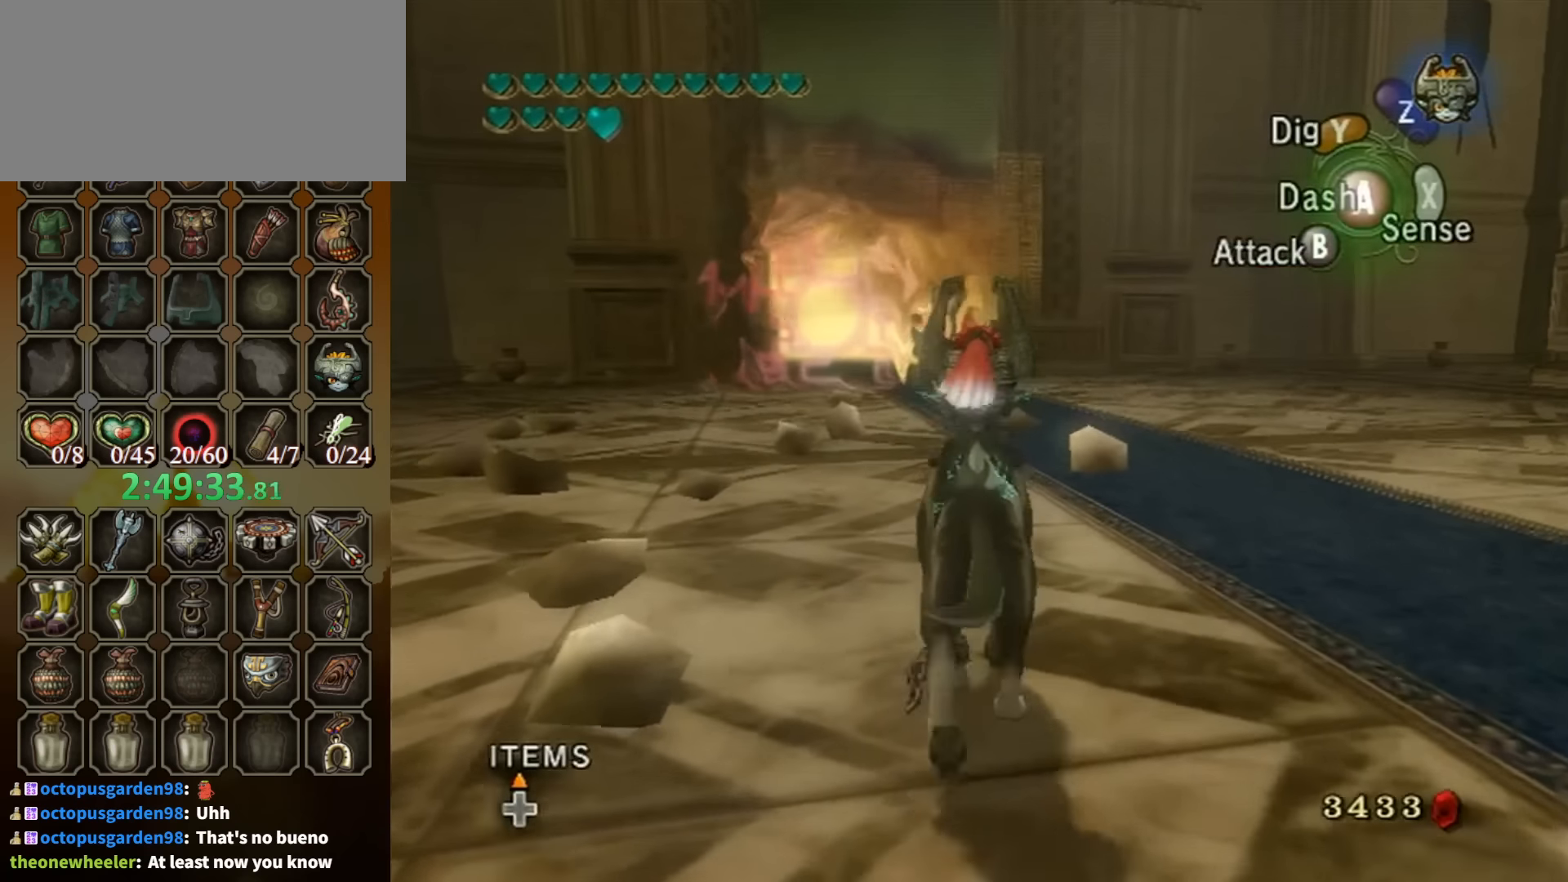
{"buttons": [], "left_stick": "up", "right_stick": "center", "events": []}
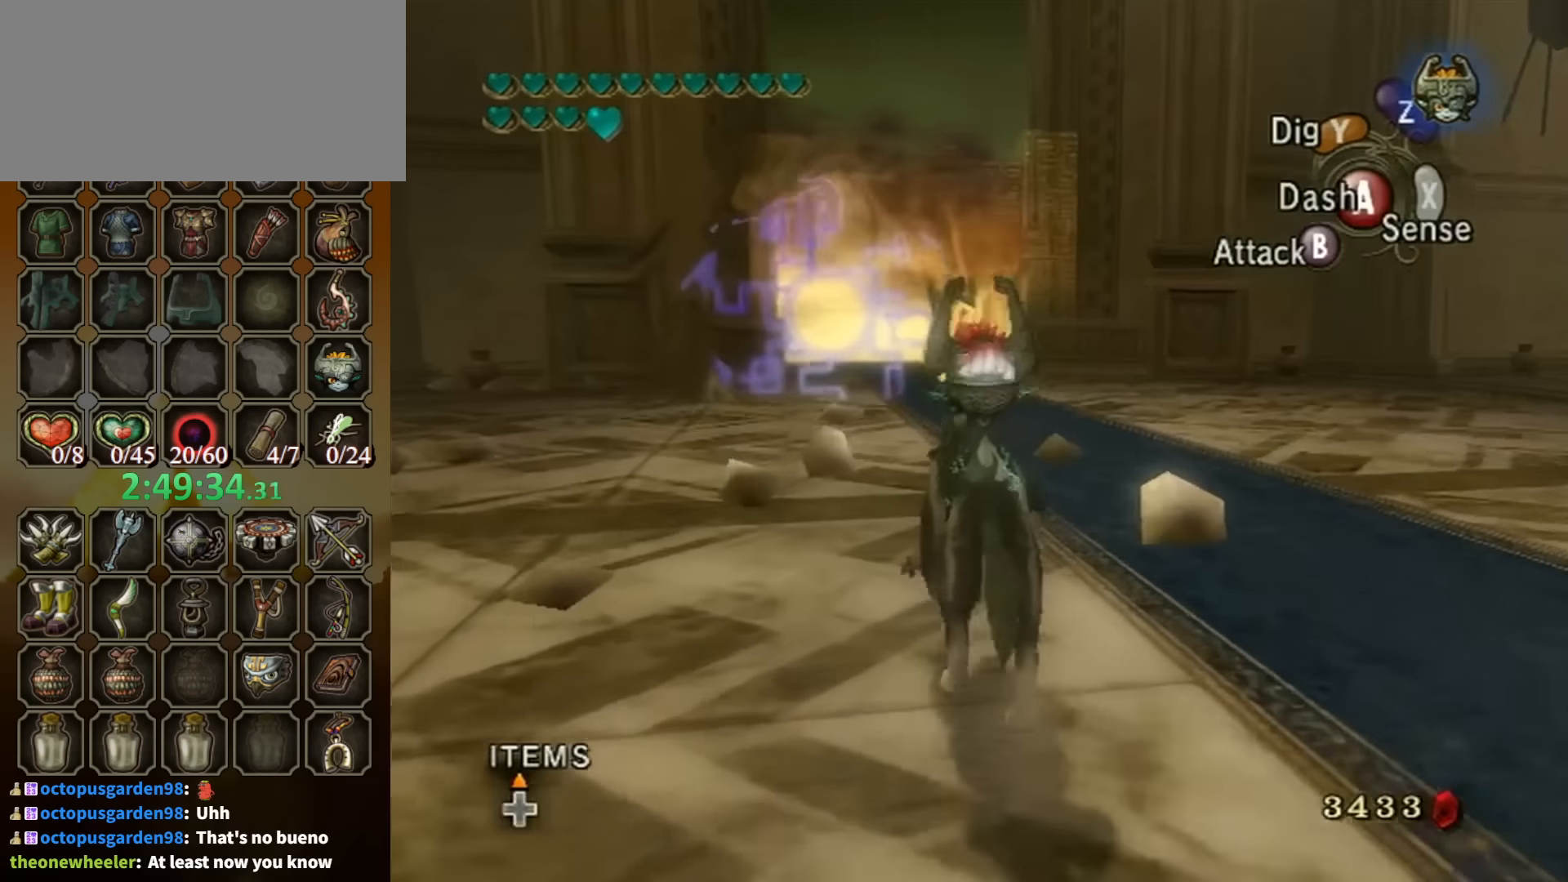
{"buttons": [], "left_stick": "up", "right_stick": "center", "events": []}
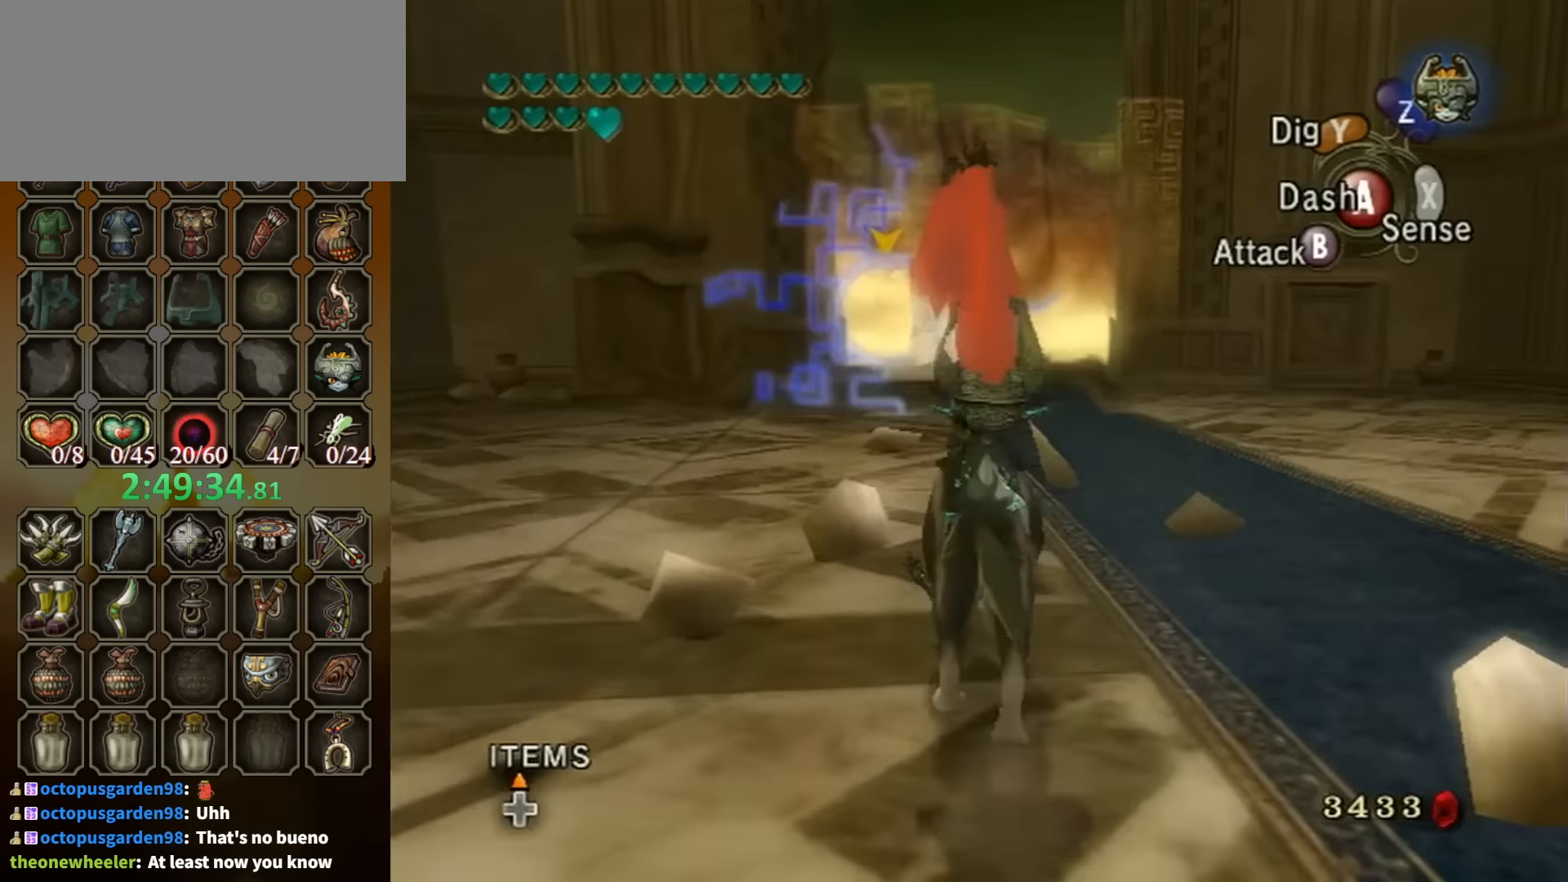
{"buttons": ["L1"], "left_stick": "center", "right_stick": "center", "events": [[467, "L1", "down"], [467, "left_stick", "center"]]}
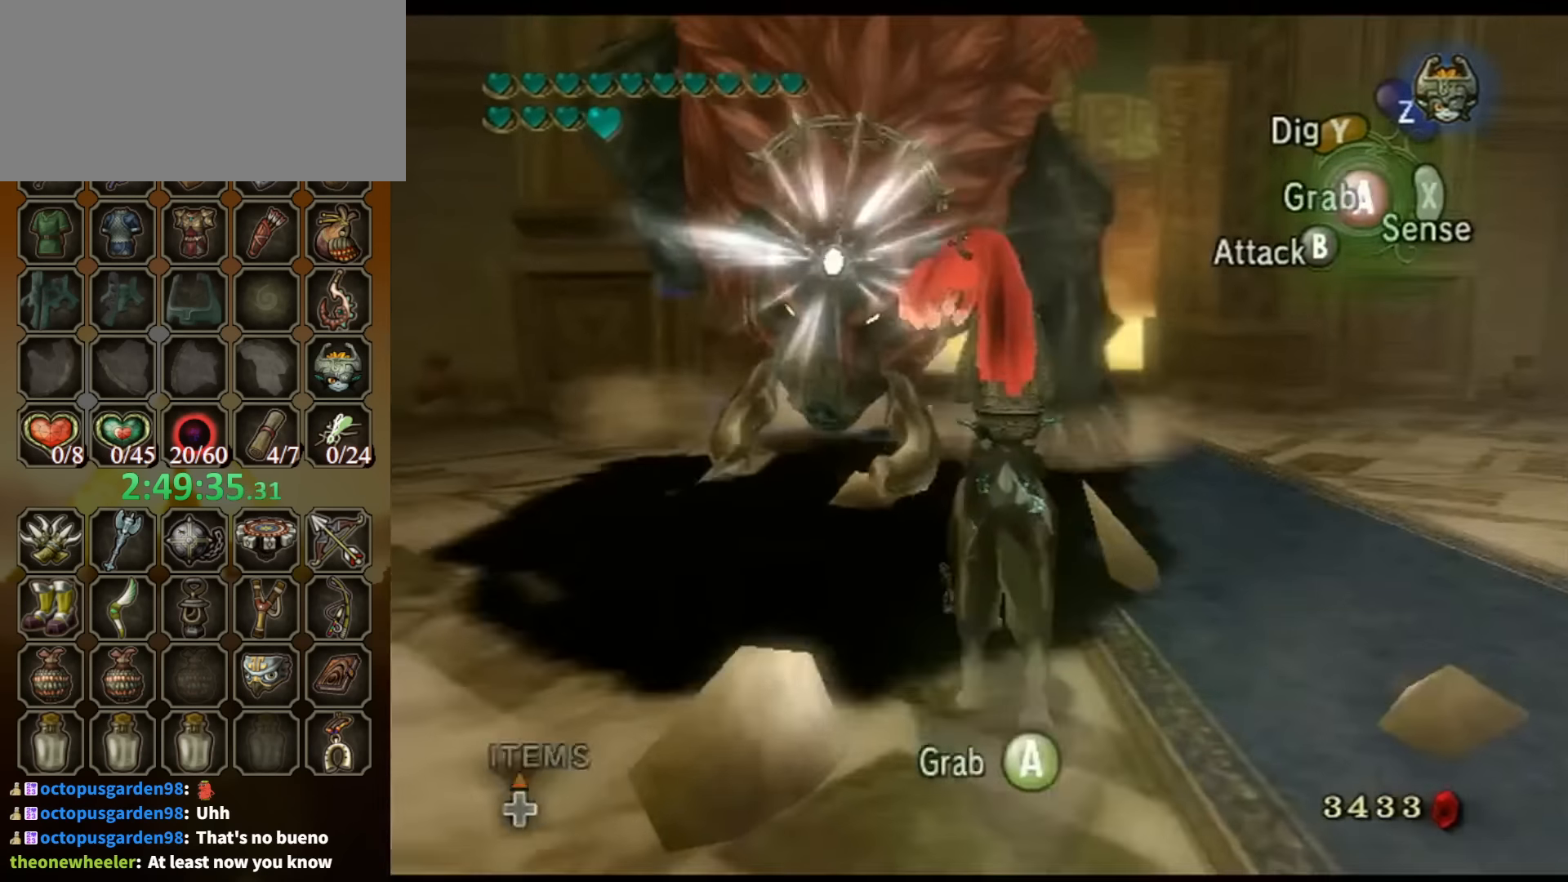
{"buttons": ["A", "L1"], "left_stick": "right", "right_stick": "center", "events": [[34, "A", "down"], [200, "left_stick", "right"]]}
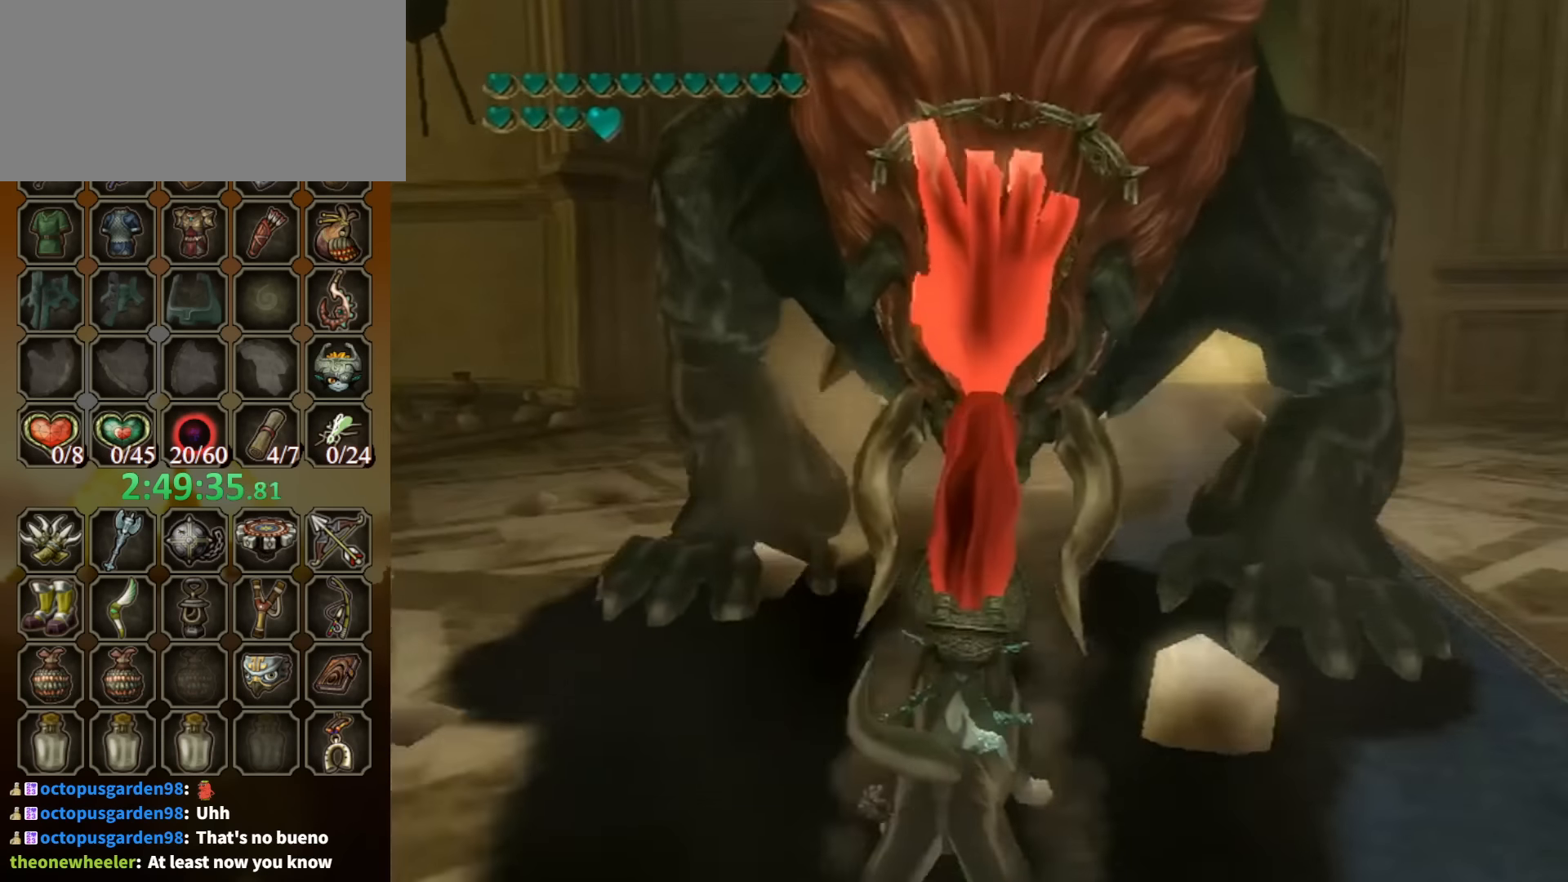
{"buttons": ["A", "L1"], "left_stick": "right", "right_stick": "center", "events": []}
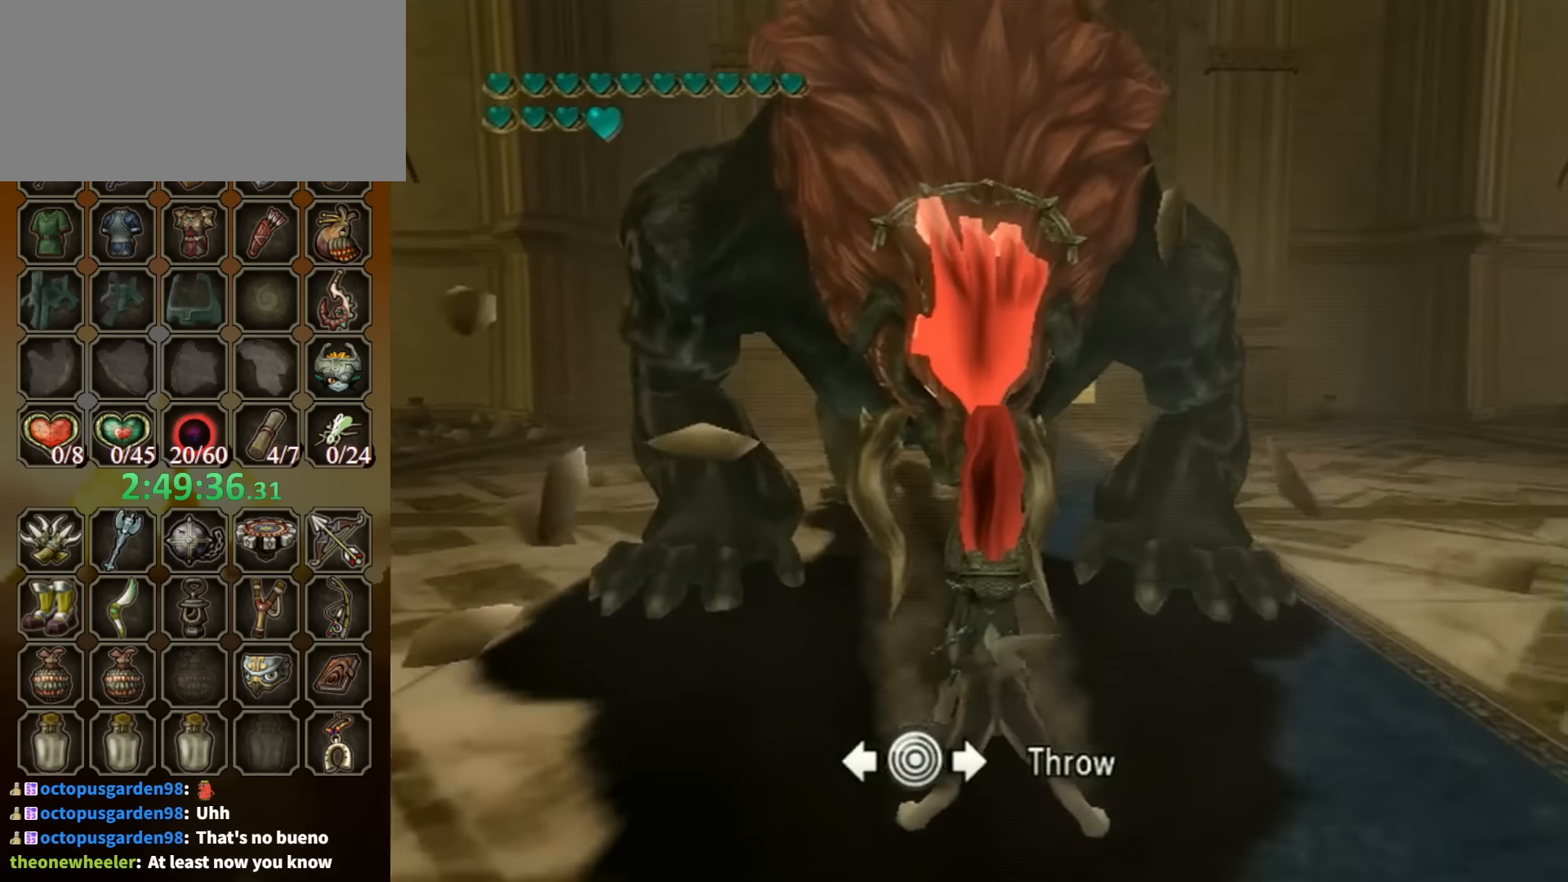
{"buttons": ["A", "L1"], "left_stick": "right", "right_stick": "center", "events": []}
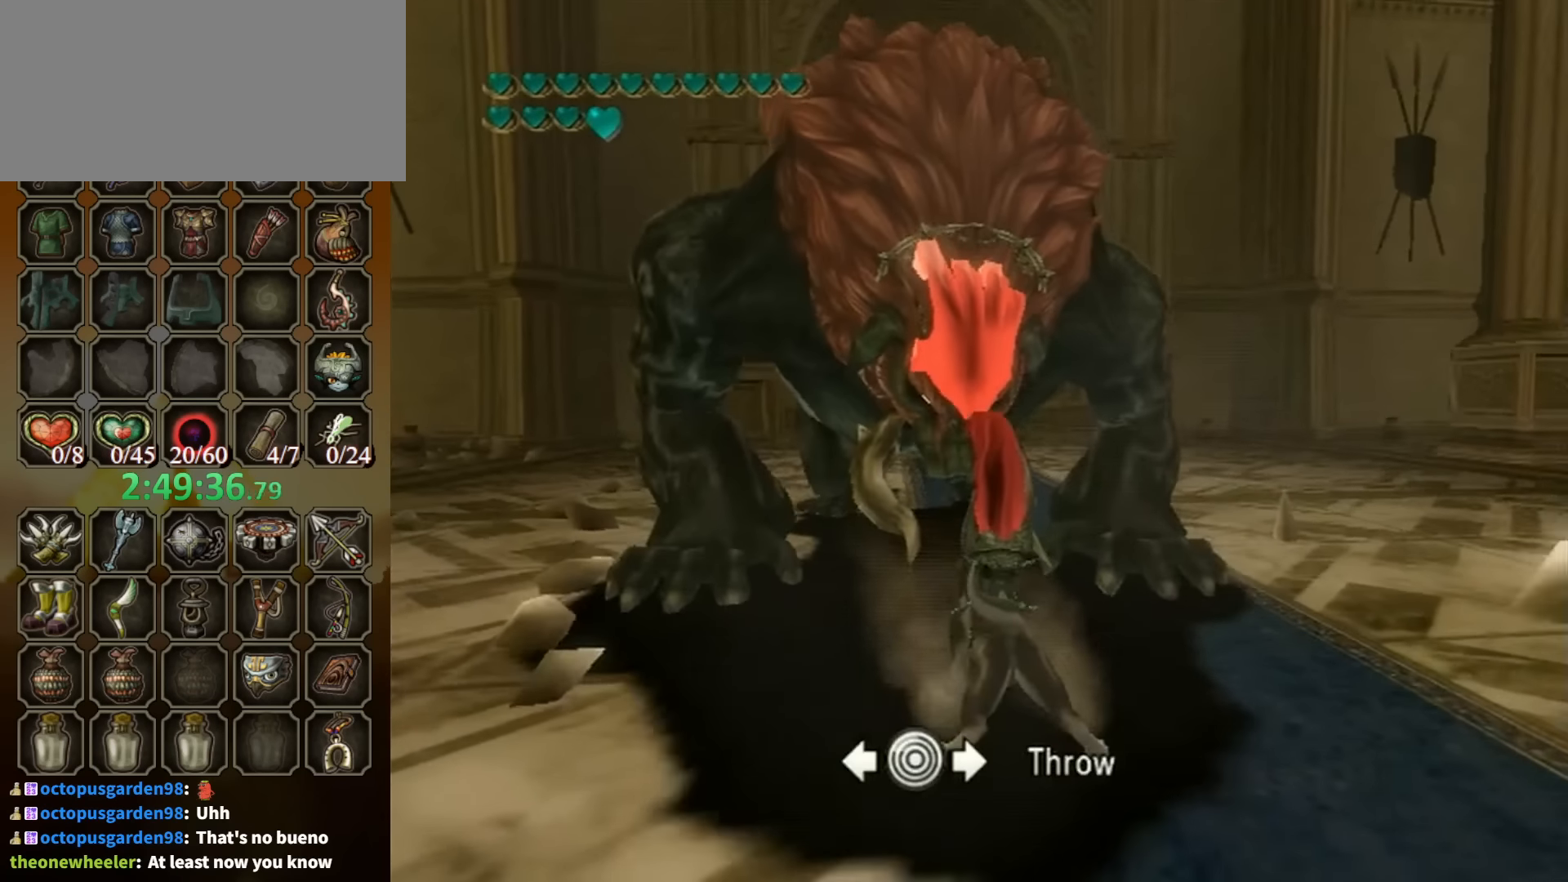
{"buttons": ["A", "L1"], "left_stick": "right", "right_stick": "center", "events": []}
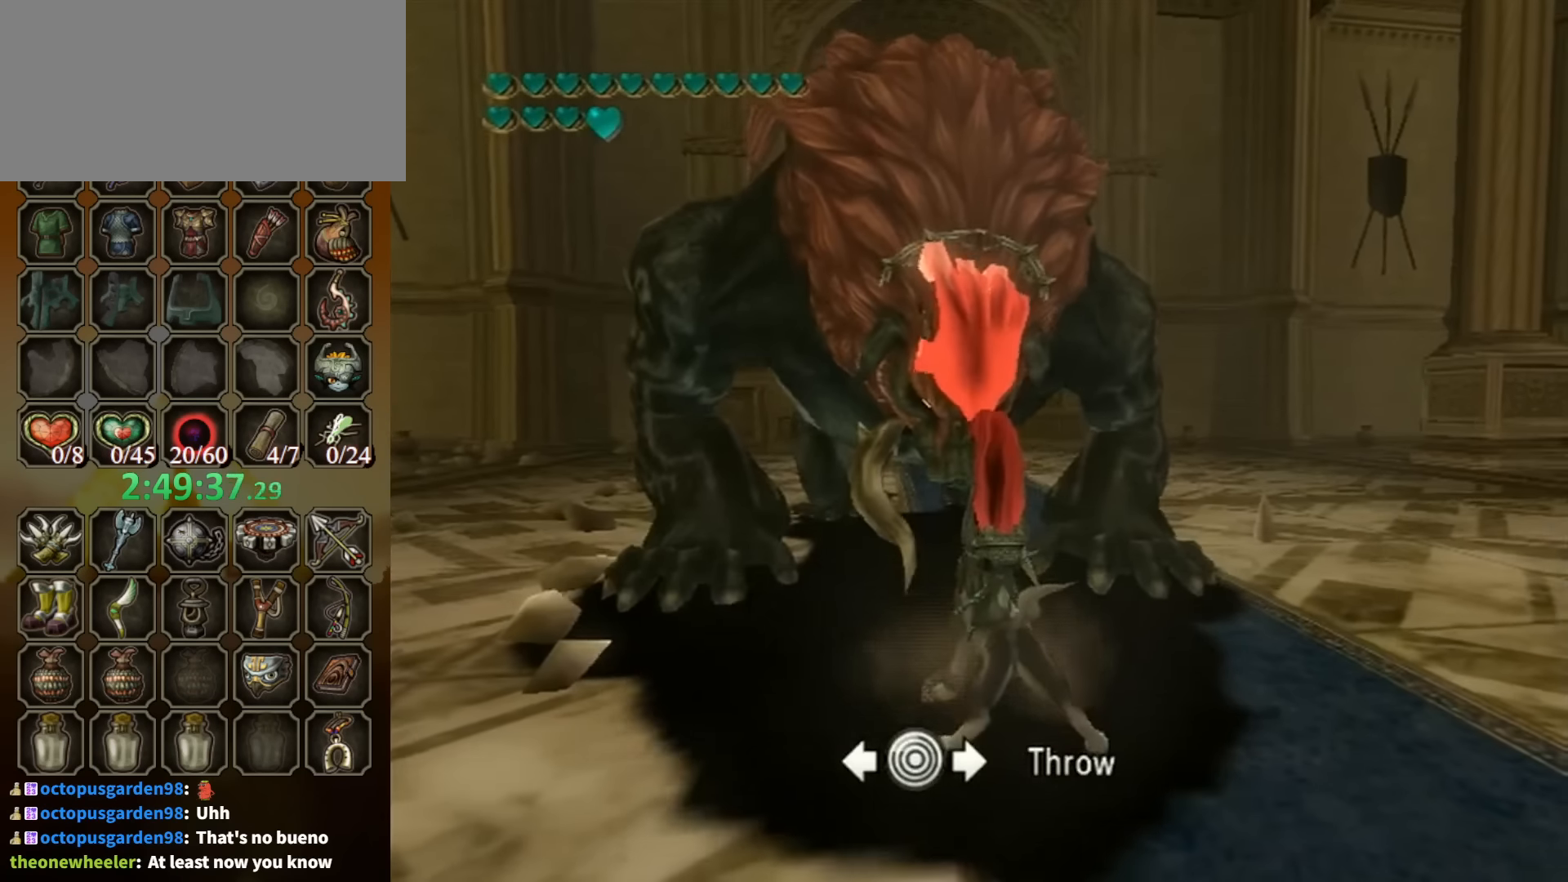
{"buttons": ["A", "L1"], "left_stick": "right", "right_stick": "center", "events": []}